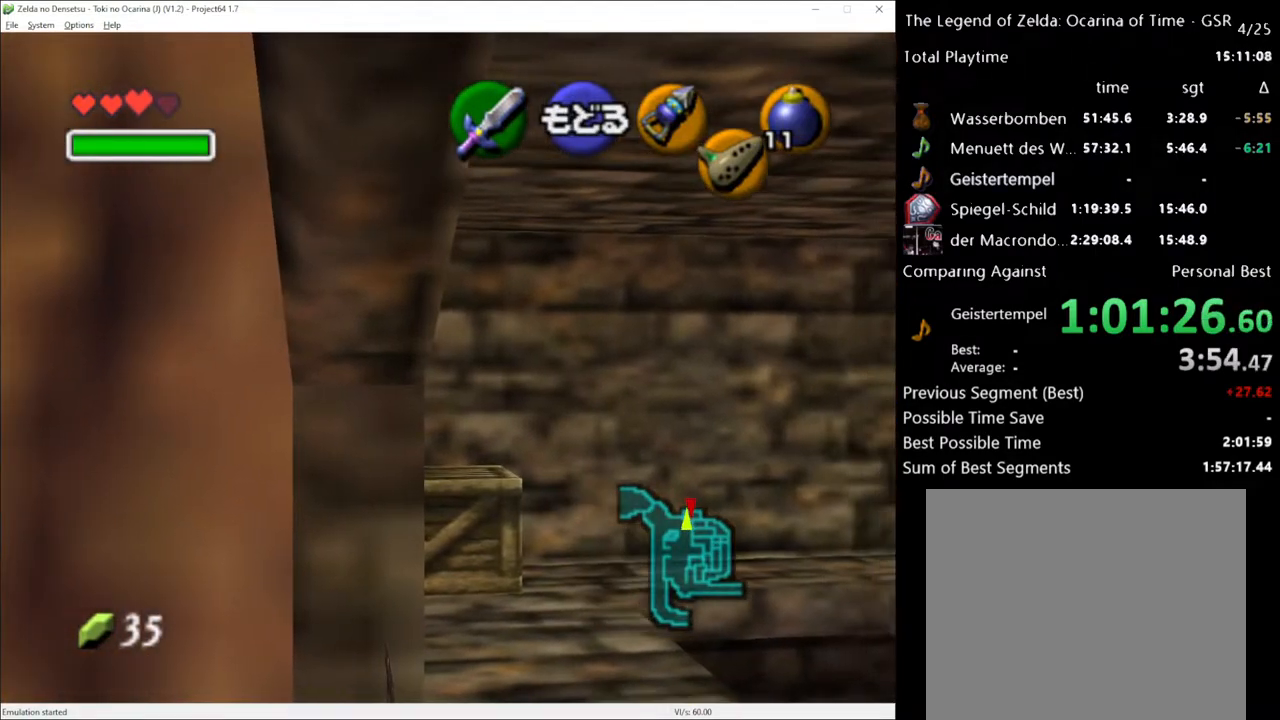
Gameplay with a controller (Xbox layout); each line is a JSON object with the inputs held at the frame after it. "events" lists button and stick changes between this image and that frame as [ms after this image, input, new state], when the widget could be followed in between. Not read: L3 R3.
{"buttons": [], "left_stick": "up", "right_stick": "center", "events": [[33, "A", "down"], [117, "A", "up"], [350, "left_stick", "up"]]}
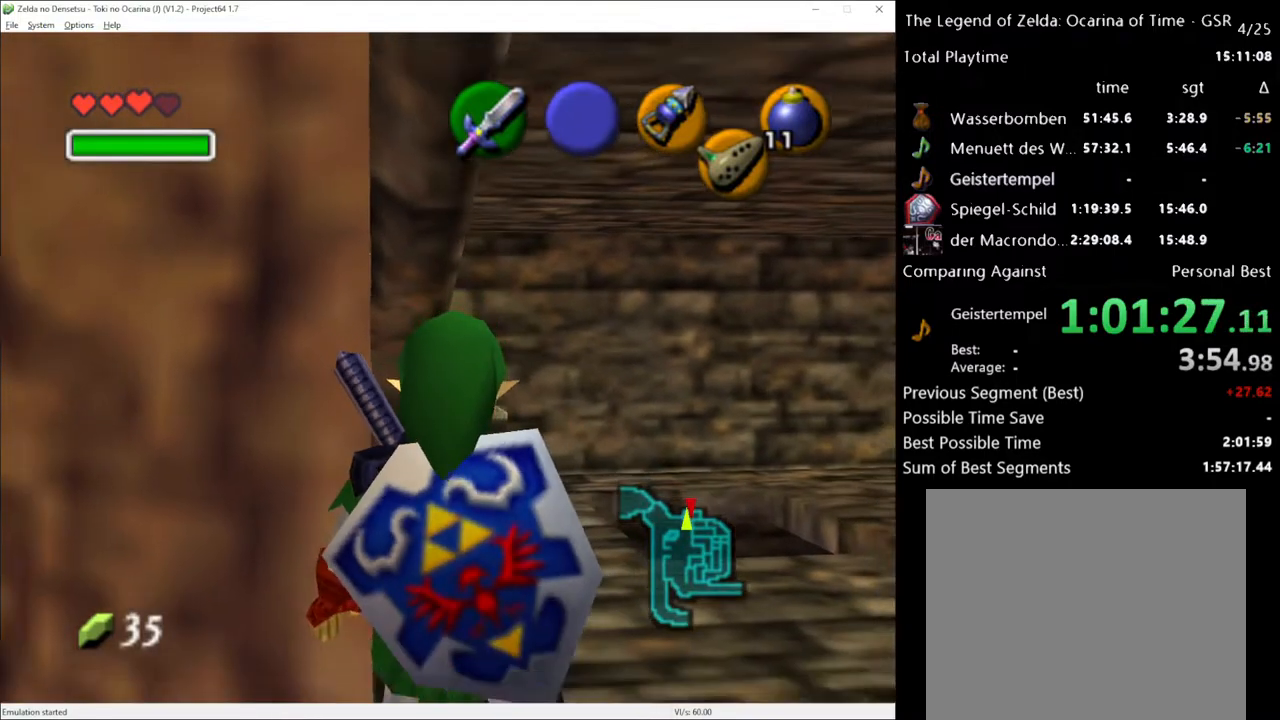
{"buttons": [], "left_stick": "up", "right_stick": "center", "events": []}
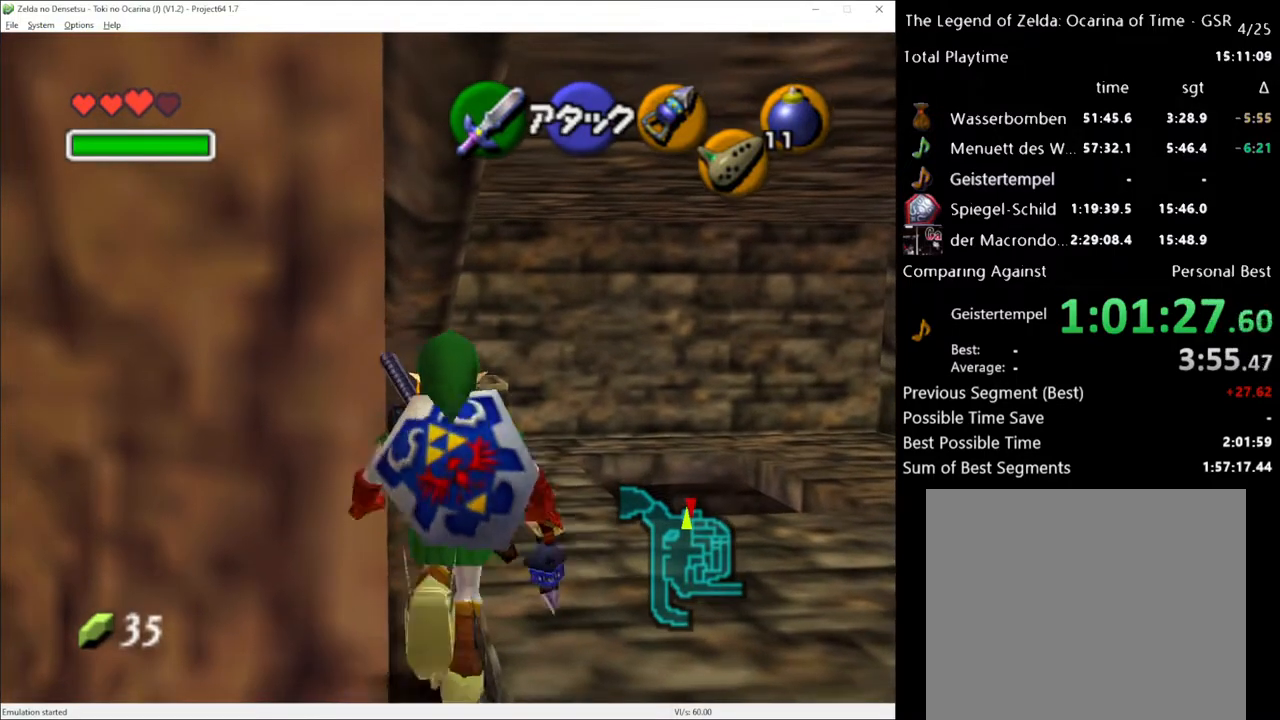
{"buttons": [], "left_stick": "up-left", "right_stick": "center", "events": [[350, "left_stick", "up-left"]]}
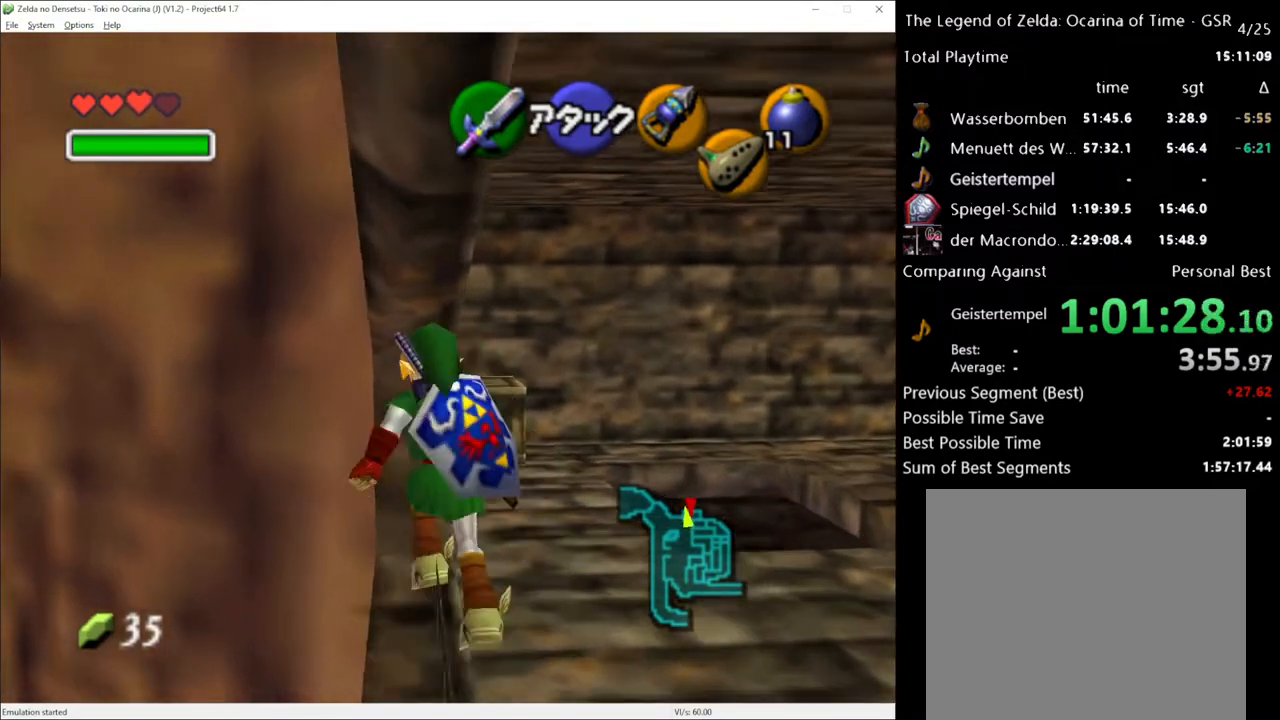
{"buttons": [], "left_stick": "up", "right_stick": "center", "events": [[100, "A", "down"], [250, "A", "up"], [433, "left_stick", "up"]]}
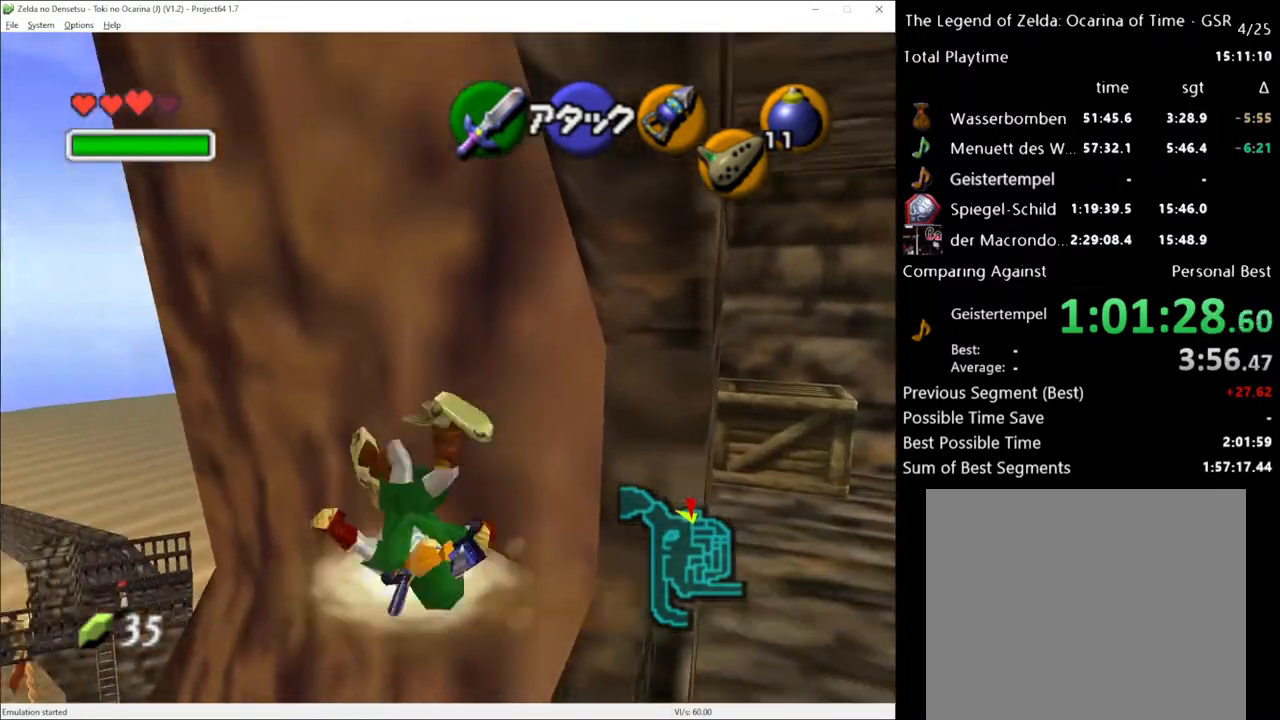
{"buttons": ["A", "L1"], "left_stick": "up-left", "right_stick": "center", "events": [[117, "left_stick", "up-right"], [317, "L1", "down"], [350, "left_stick", "up-left"], [400, "A", "down"]]}
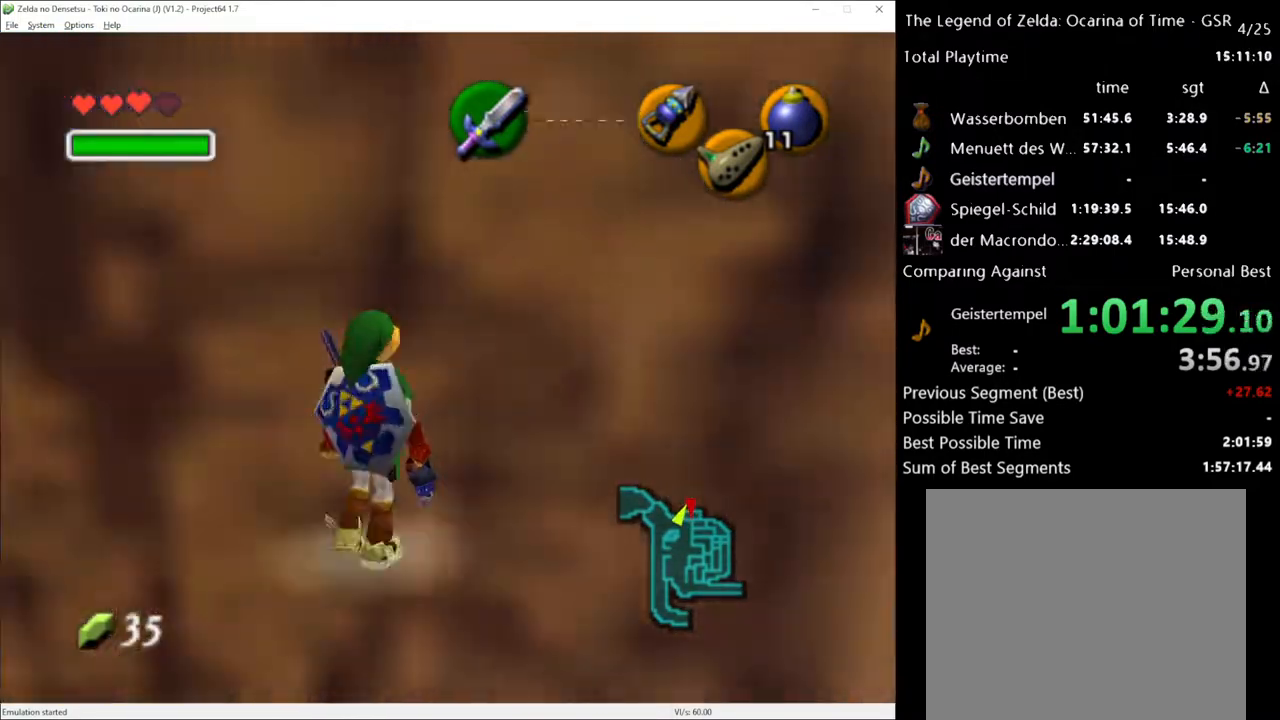
{"buttons": [], "left_stick": "up-left", "right_stick": "center", "events": [[33, "A", "up"], [317, "L1", "up"]]}
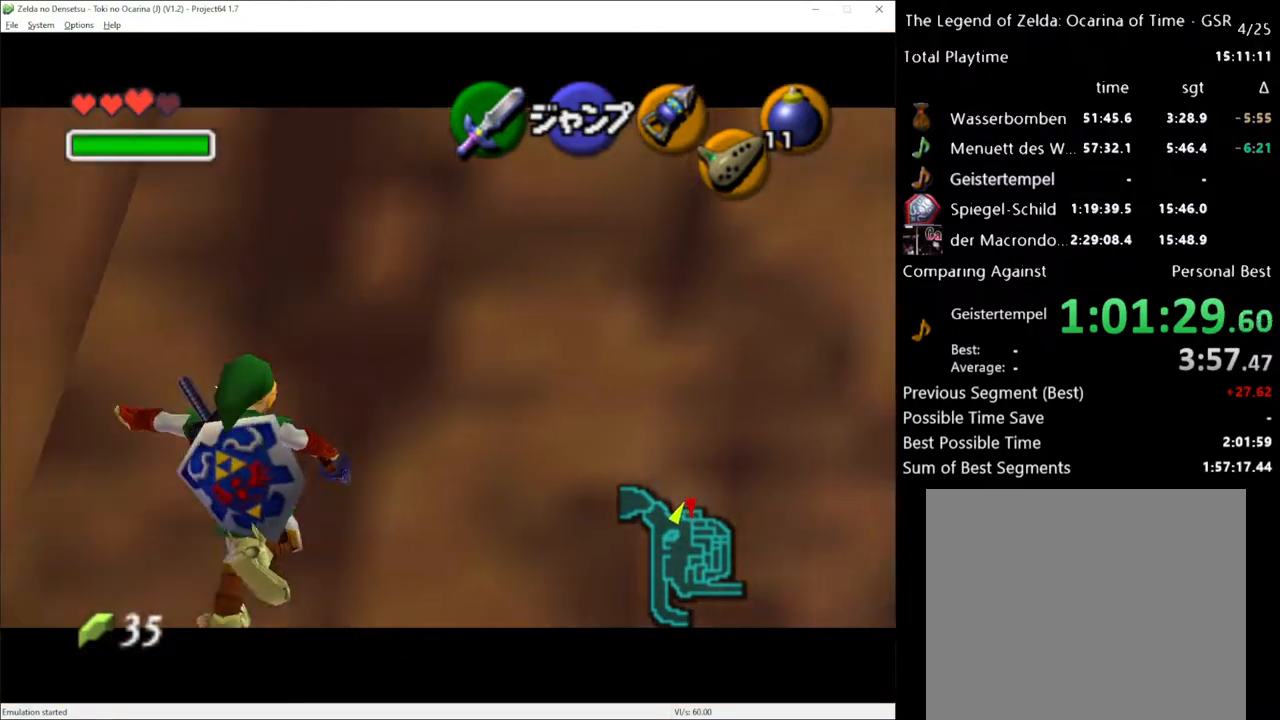
{"buttons": [], "left_stick": "up", "right_stick": "center", "events": [[33, "left_stick", "up"], [217, "X", "down"], [350, "X", "up"]]}
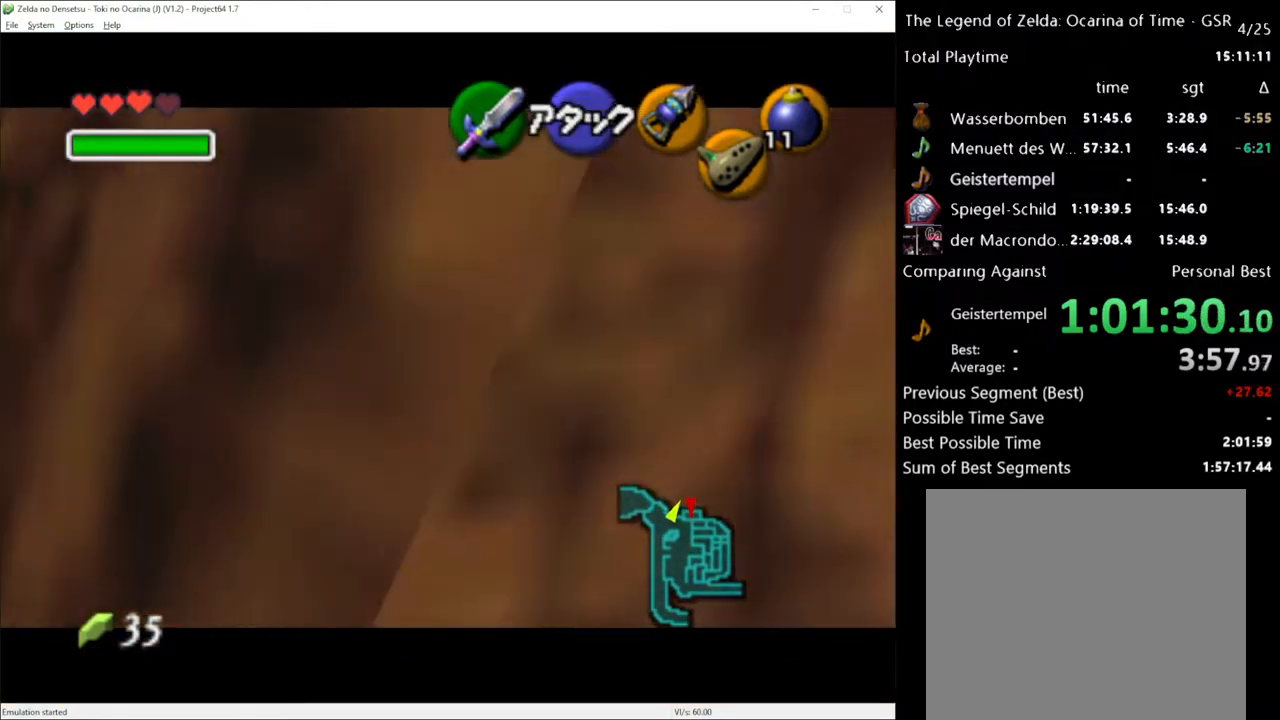
{"buttons": [], "left_stick": "up", "right_stick": "center", "events": []}
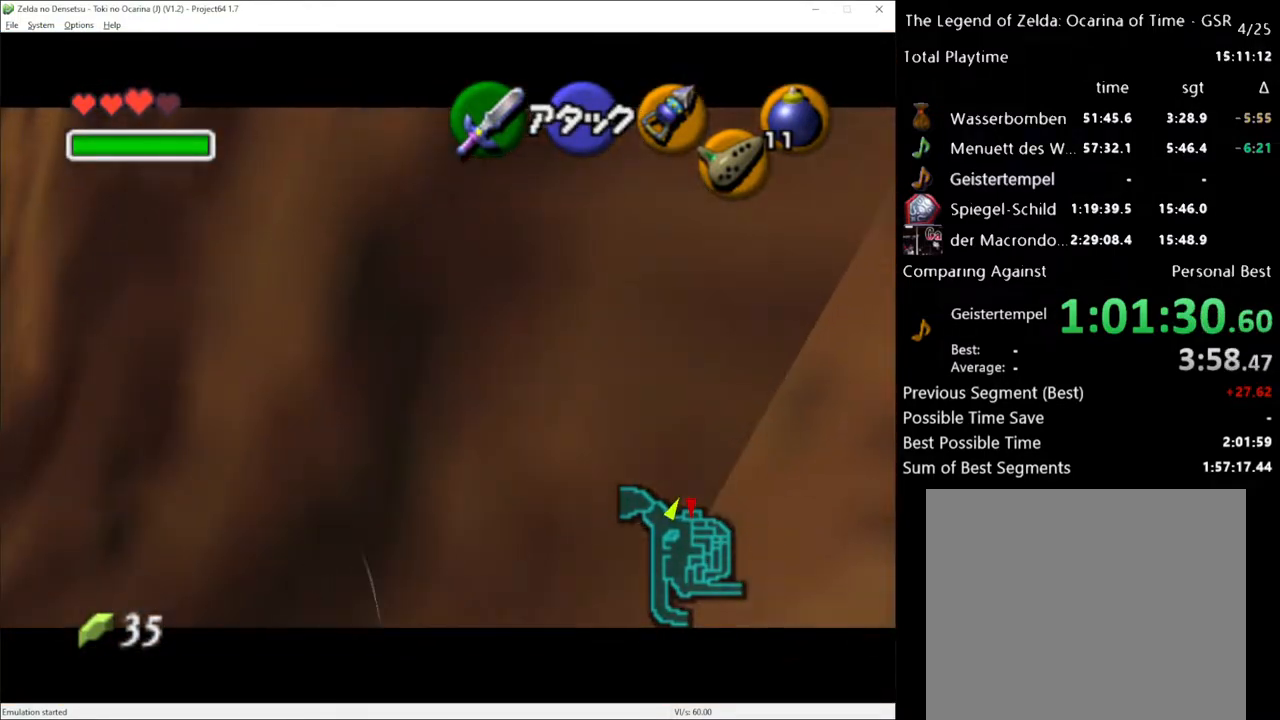
{"buttons": [], "left_stick": "up-right", "right_stick": "center", "events": [[500, "left_stick", "up-right"]]}
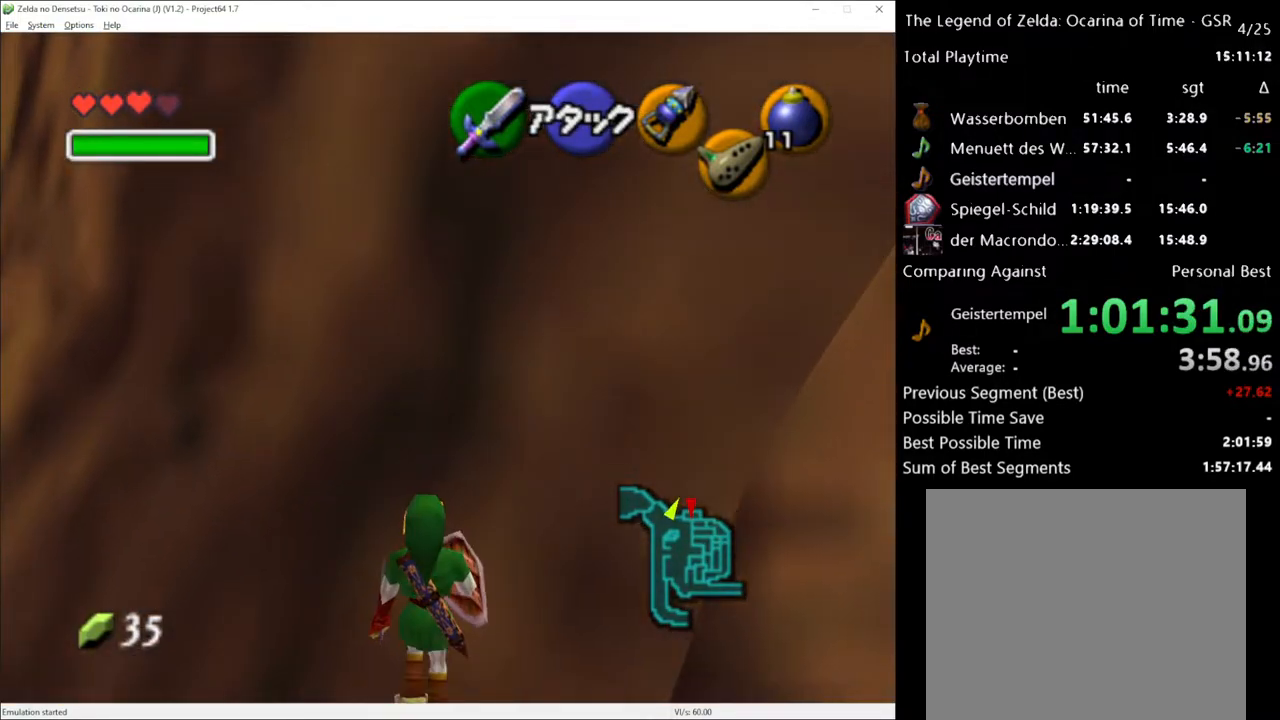
{"buttons": [], "left_stick": "up", "right_stick": "center", "events": [[467, "left_stick", "up"]]}
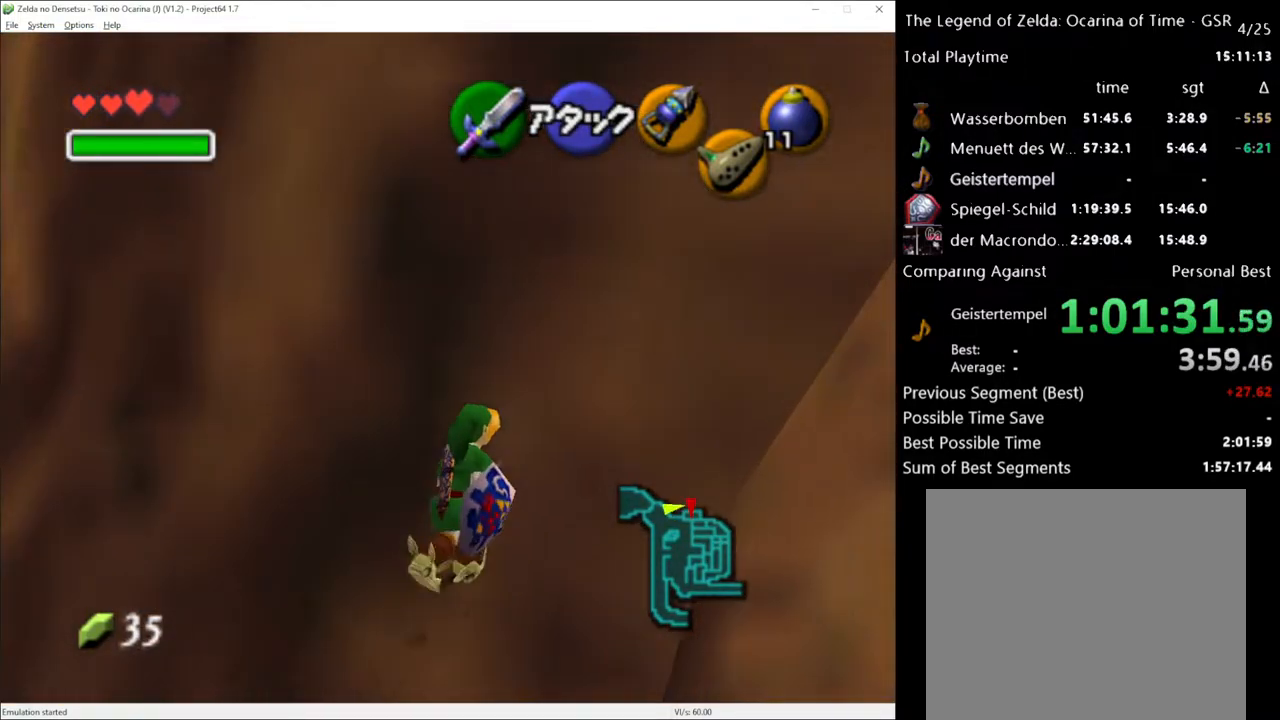
{"buttons": [], "left_stick": "up-left", "right_stick": "center", "events": [[150, "left_stick", "up-left"]]}
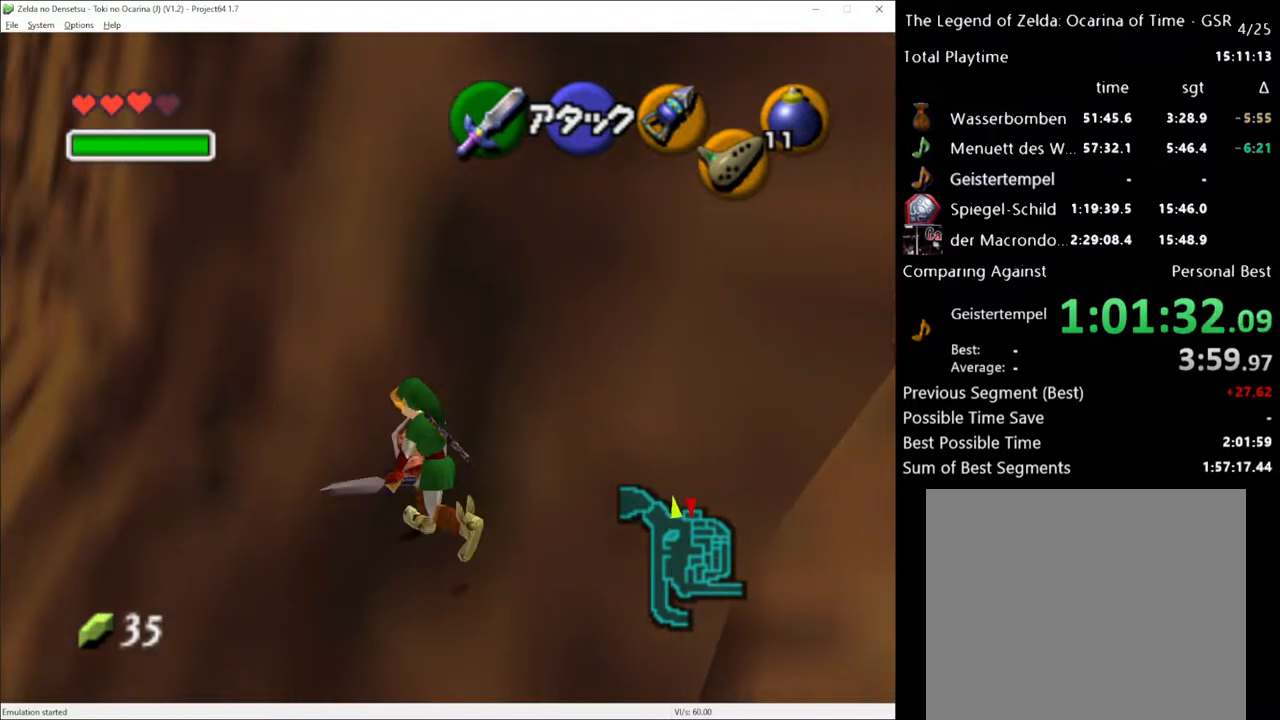
{"buttons": [], "left_stick": "up-left", "right_stick": "center", "events": [[317, "A", "down"], [467, "A", "up"]]}
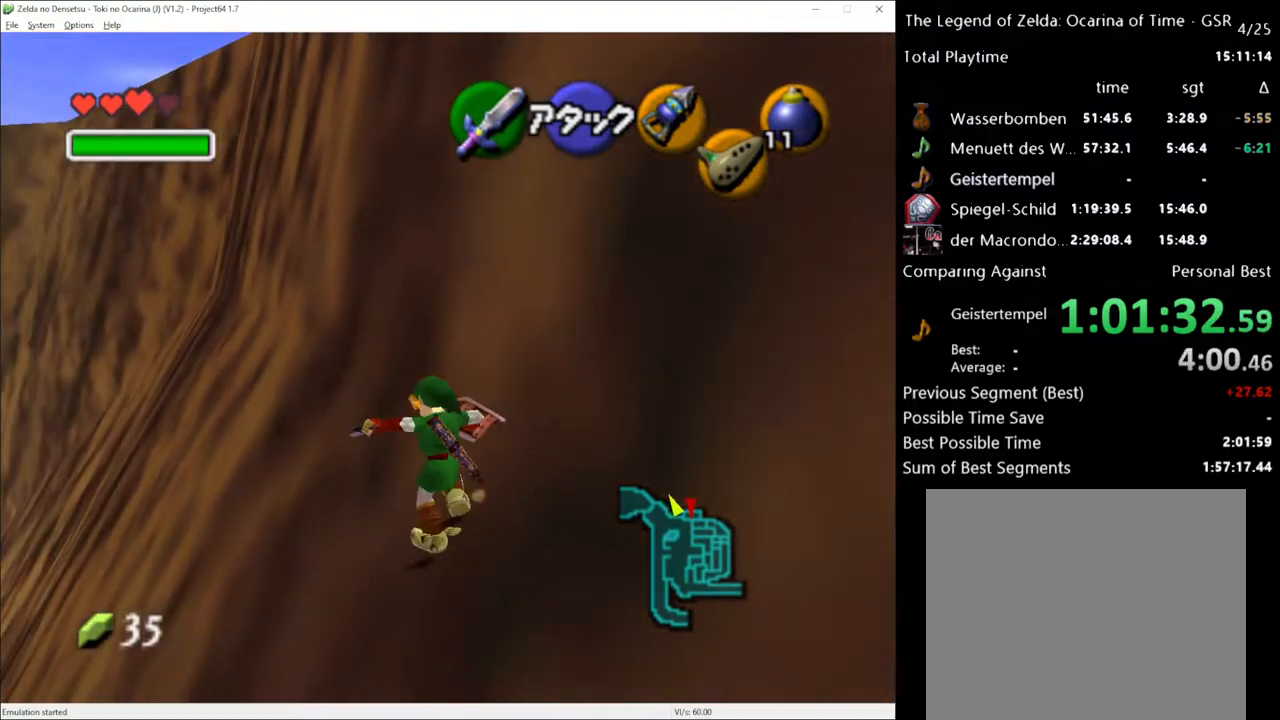
{"buttons": [], "left_stick": "up", "right_stick": "center", "events": [[283, "left_stick", "up"]]}
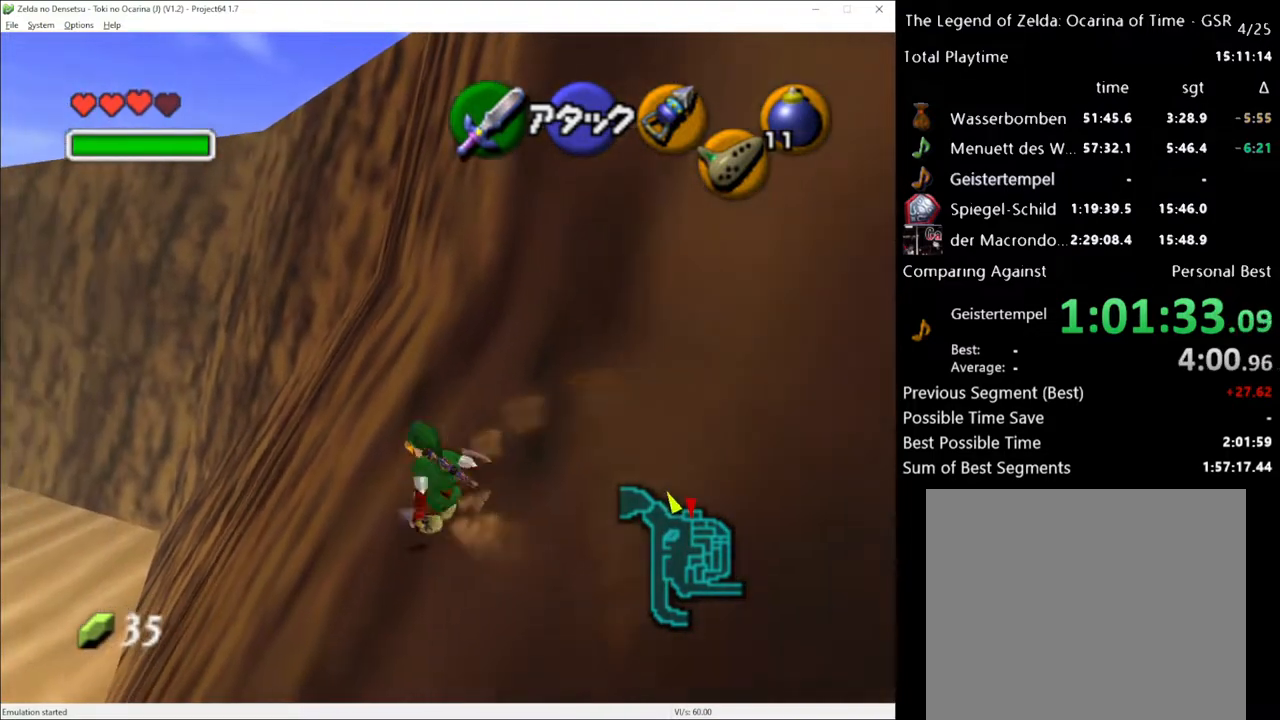
{"buttons": [], "left_stick": "up-left", "right_stick": "center", "events": [[67, "A", "down"], [150, "A", "up"], [500, "left_stick", "up-left"]]}
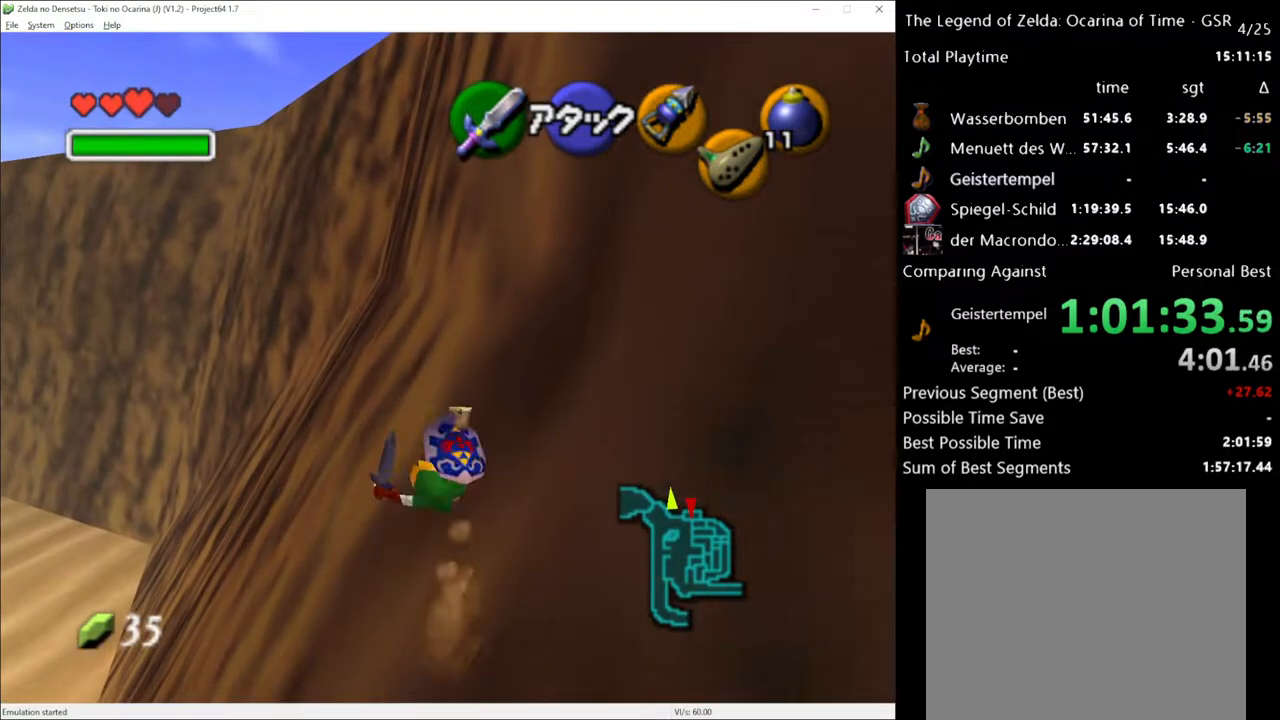
{"buttons": [], "left_stick": "up-left", "right_stick": "center", "events": [[283, "A", "down"], [383, "A", "up"]]}
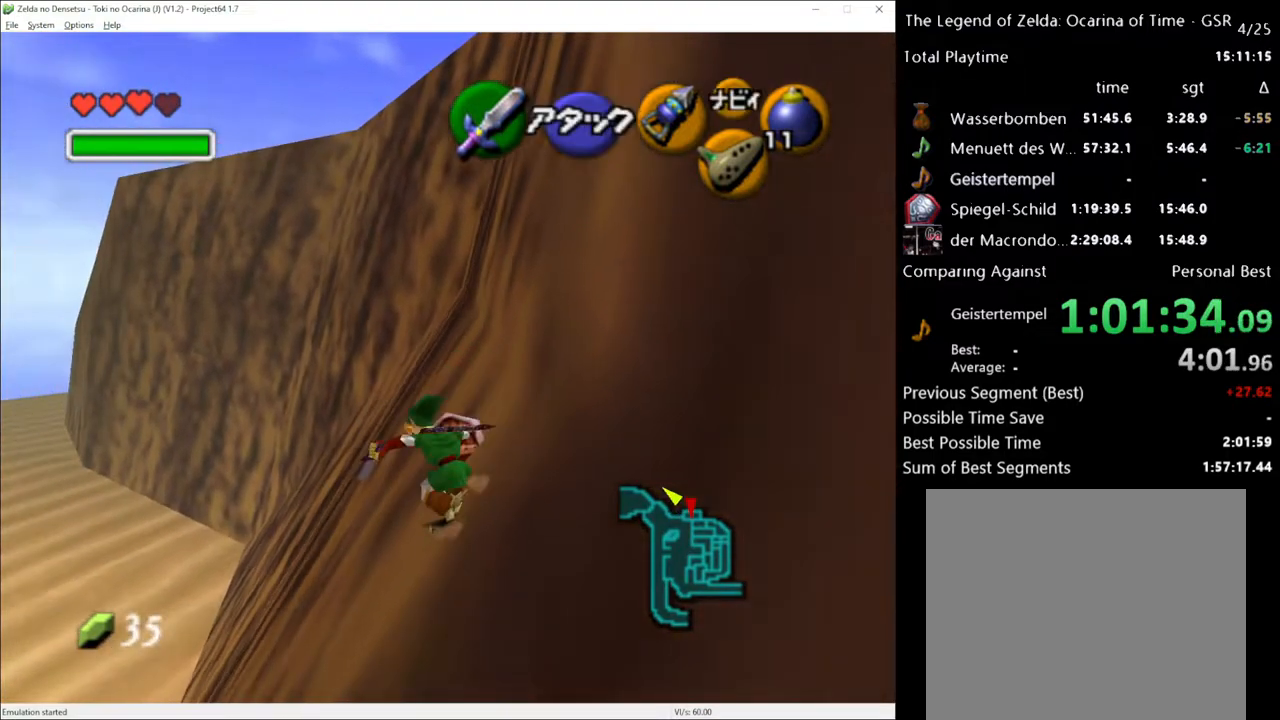
{"buttons": [], "left_stick": "up", "right_stick": "center", "events": [[100, "left_stick", "up"]]}
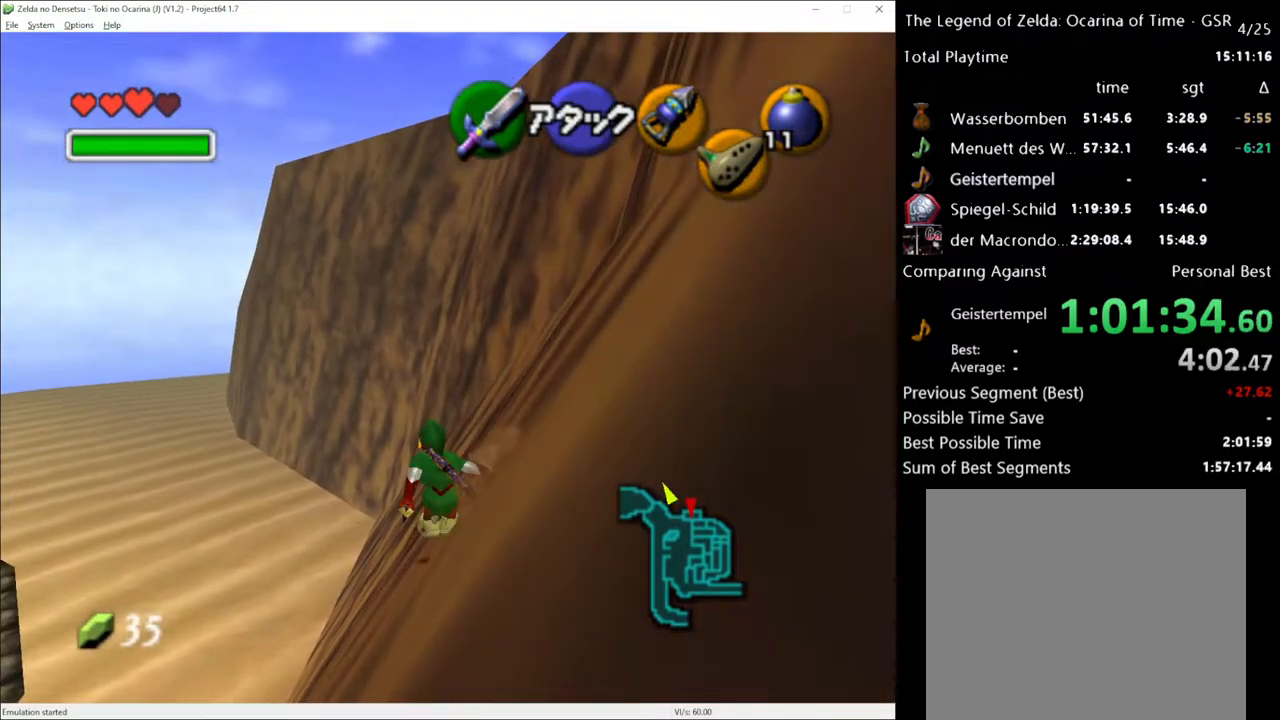
{"buttons": [], "left_stick": "up", "right_stick": "center", "events": []}
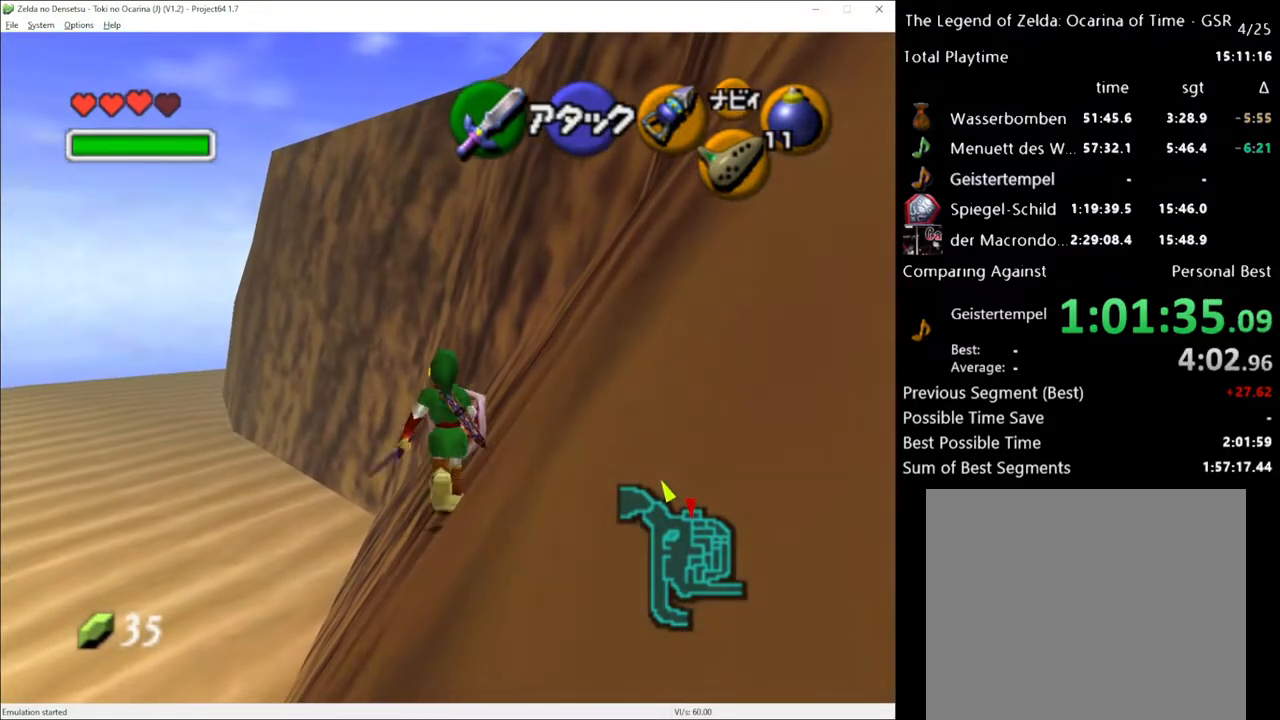
{"buttons": [], "left_stick": "center", "right_stick": "center", "events": [[167, "left_stick", "up-left"], [283, "left_stick", "center"], [317, "L1", "down"], [400, "L1", "up"]]}
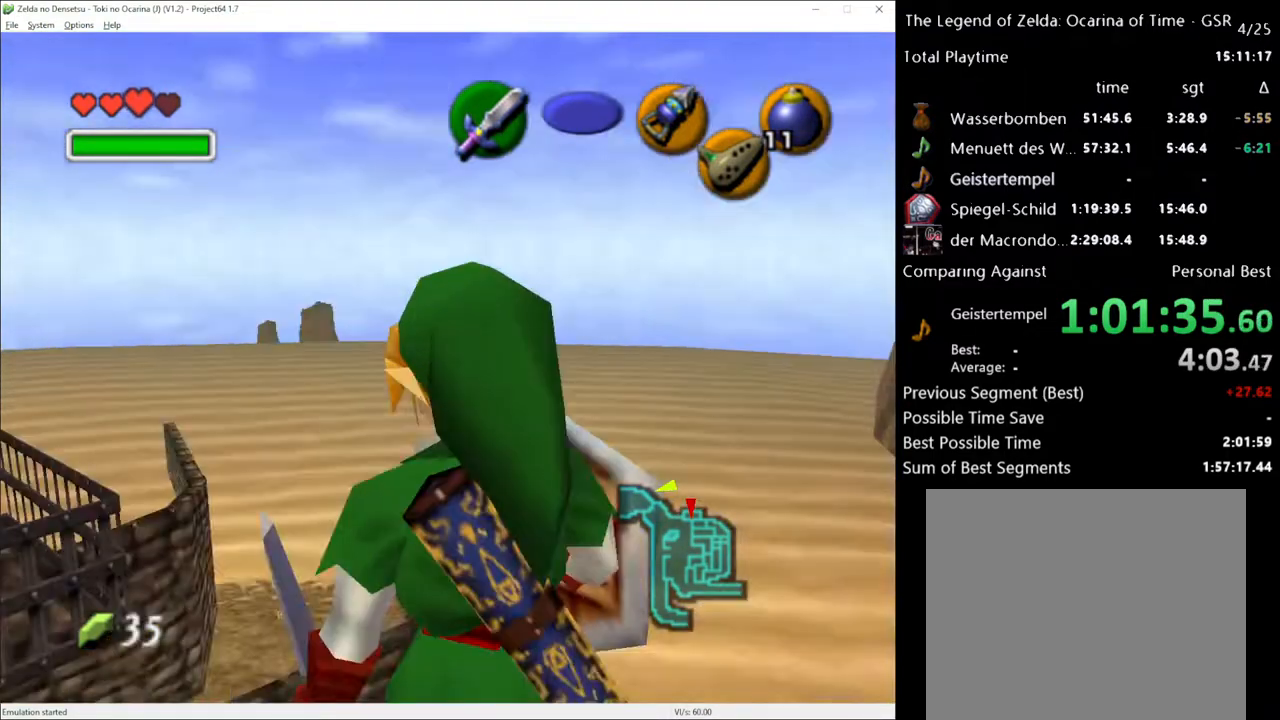
{"buttons": [], "left_stick": "center", "right_stick": "center", "events": []}
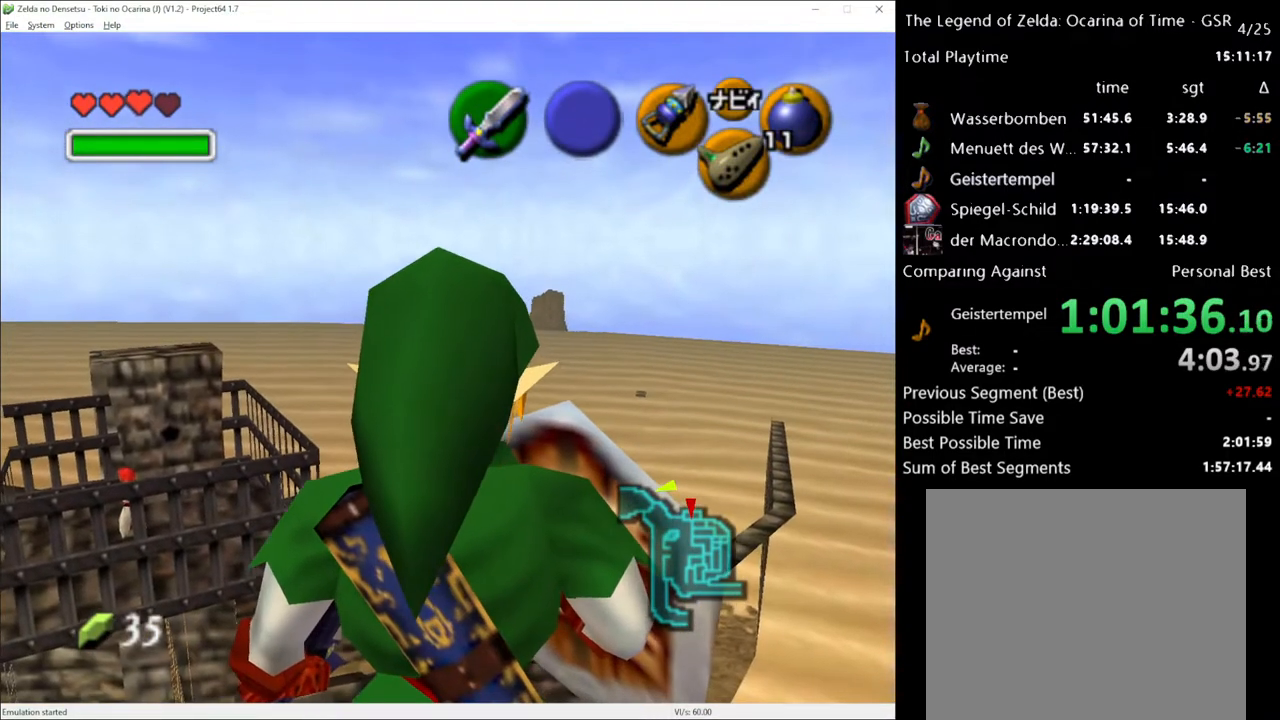
{"buttons": [], "left_stick": "up-right", "right_stick": "center", "events": [[150, "left_stick", "up-right"]]}
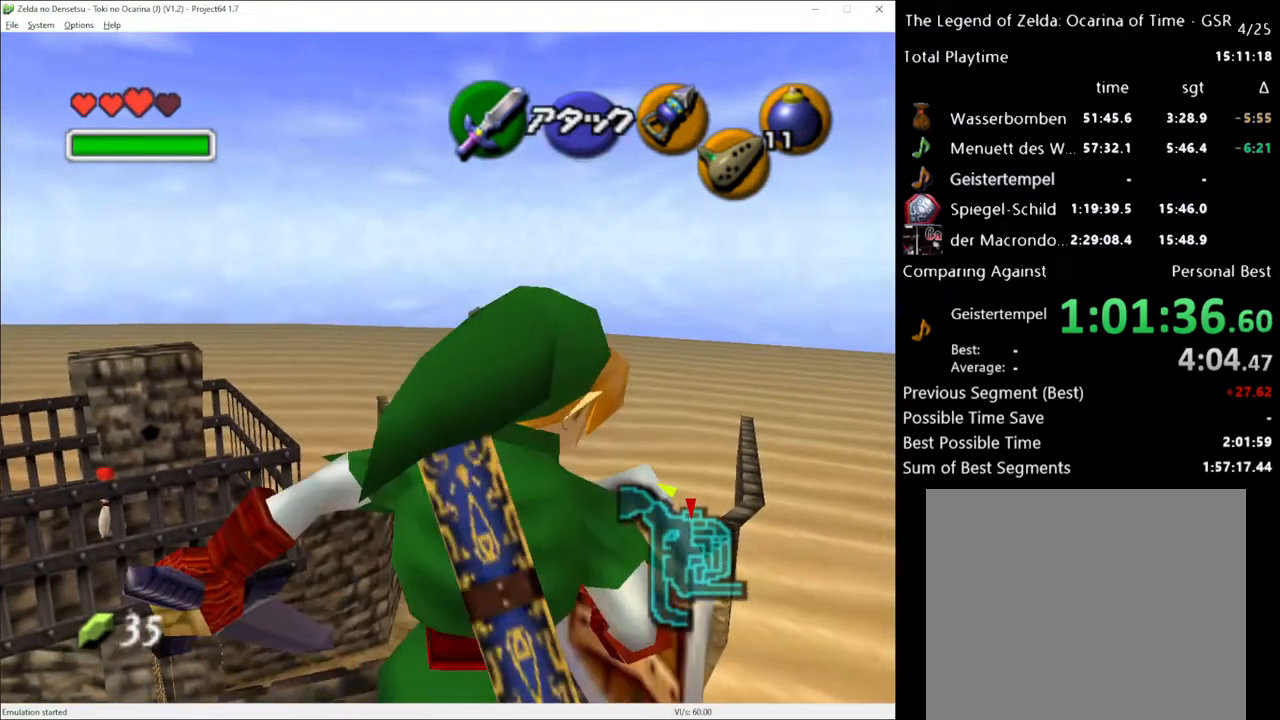
{"buttons": [], "left_stick": "up-right", "right_stick": "center", "events": []}
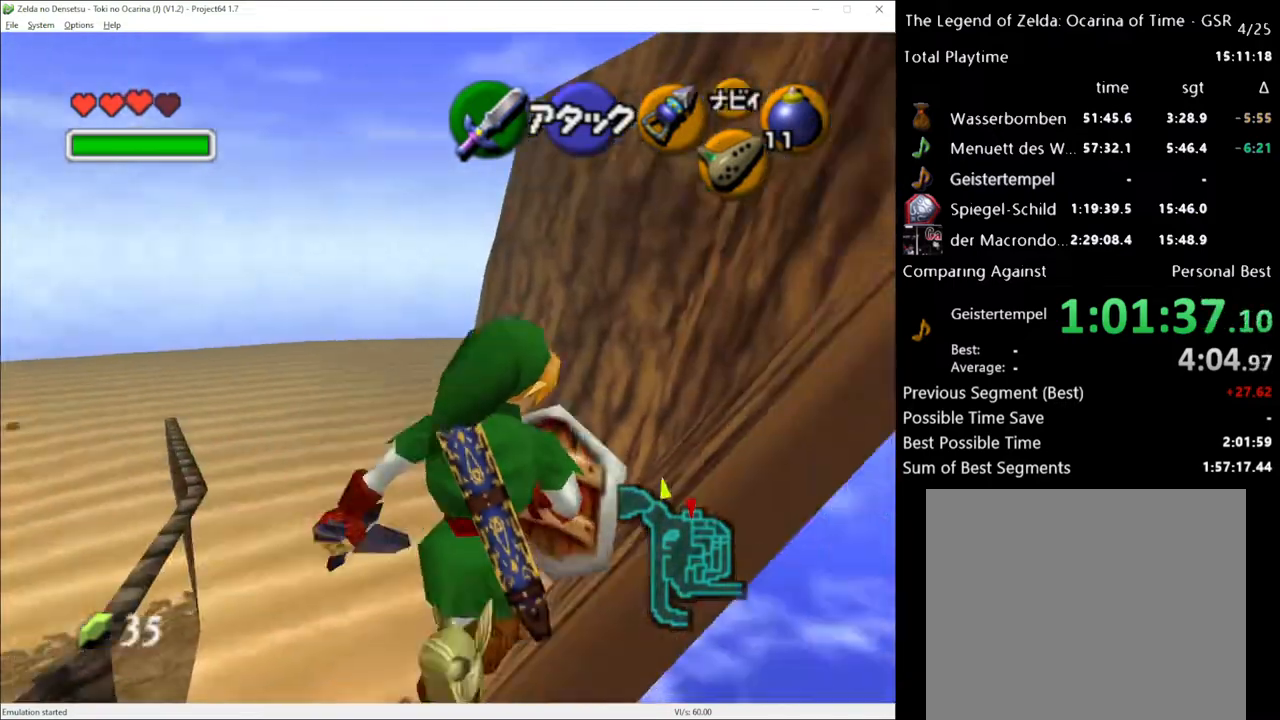
{"buttons": [], "left_stick": "up-left", "right_stick": "center", "events": [[67, "left_stick", "up"], [250, "left_stick", "up-left"]]}
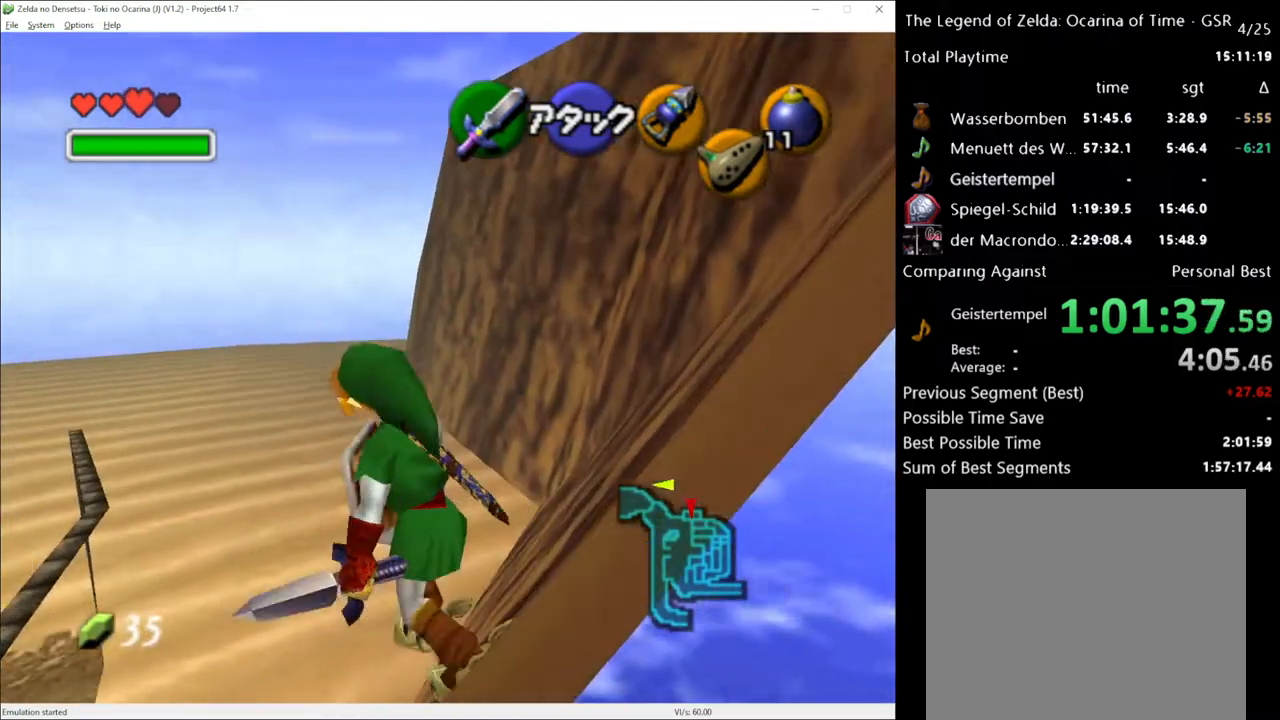
{"buttons": [], "left_stick": "up", "right_stick": "center", "events": [[217, "A", "down"], [317, "A", "up"], [367, "left_stick", "up"]]}
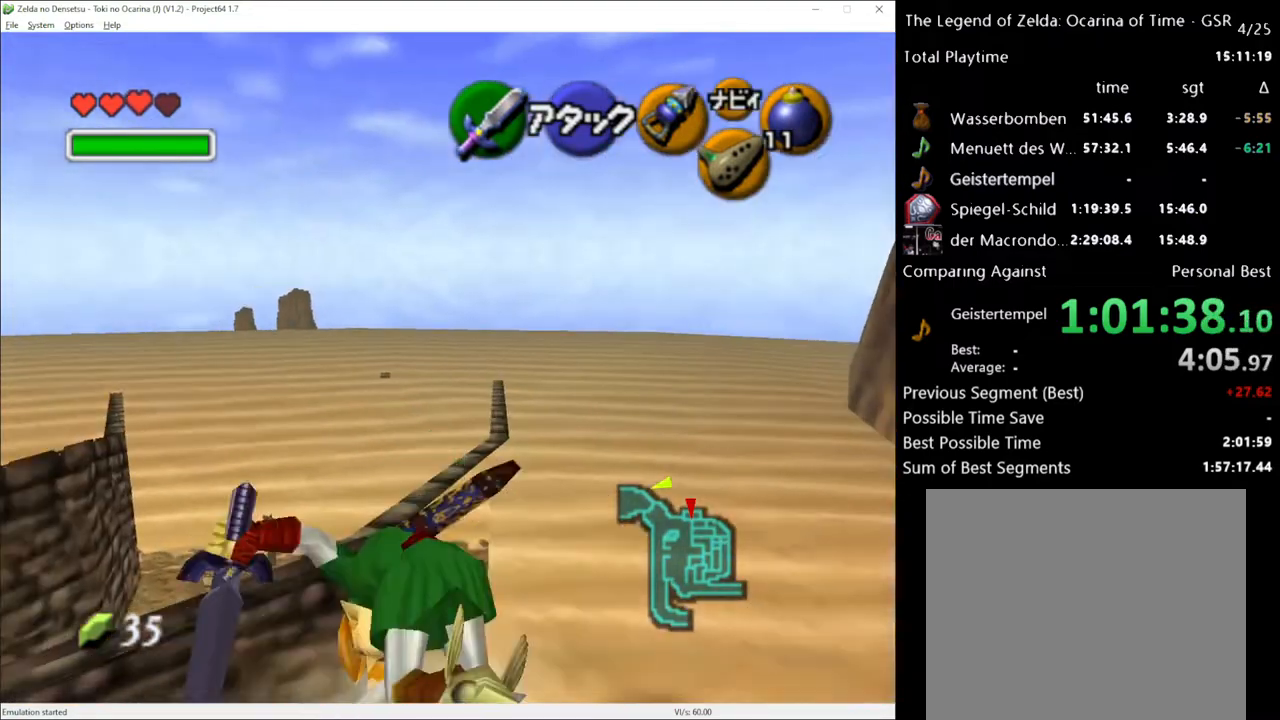
{"buttons": [], "left_stick": "up", "right_stick": "center", "events": []}
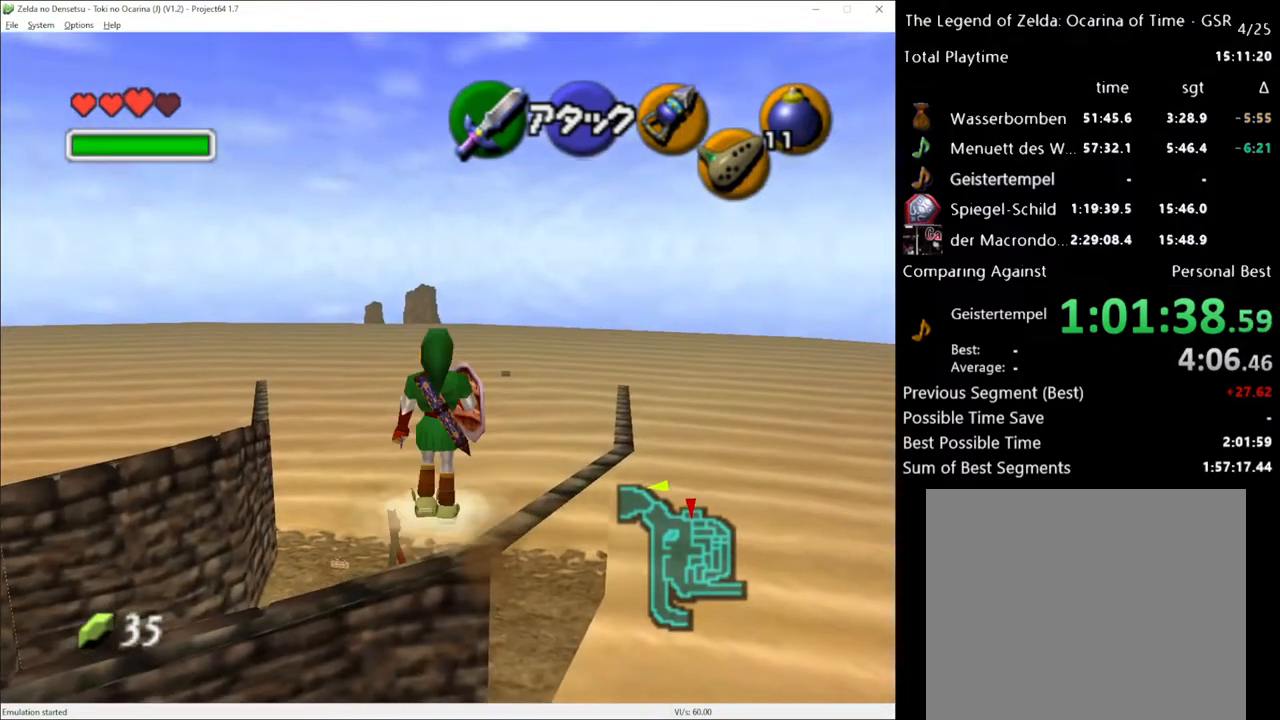
{"buttons": [], "left_stick": "up", "right_stick": "center", "events": [[67, "A", "down"], [150, "A", "up"]]}
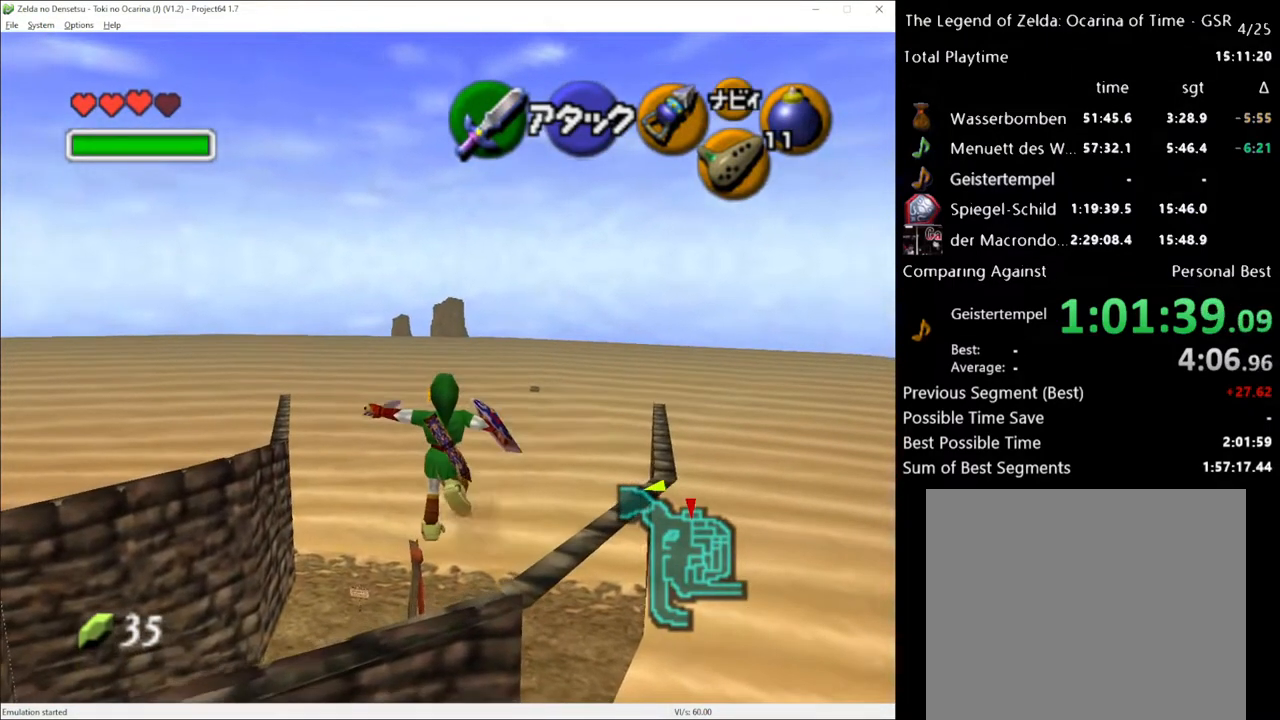
{"buttons": [], "left_stick": "up", "right_stick": "center", "events": []}
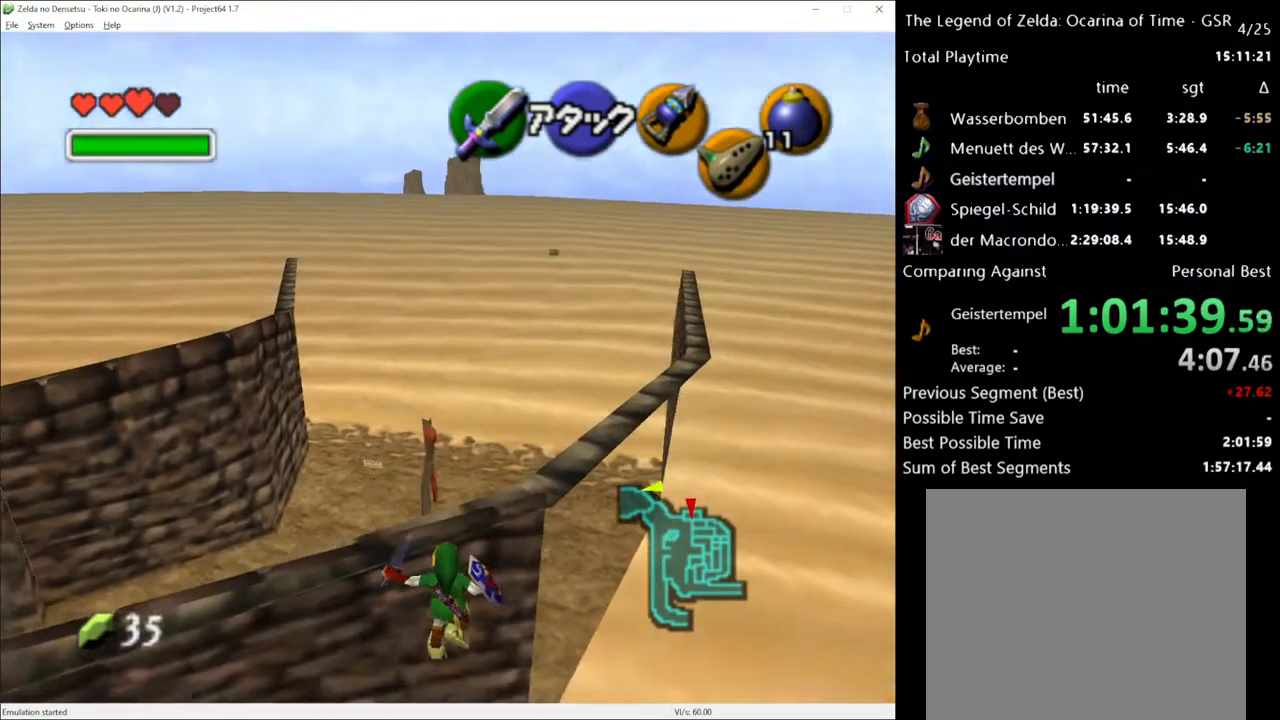
{"buttons": [], "left_stick": "up", "right_stick": "center", "events": [[100, "X", "down"], [250, "X", "up"]]}
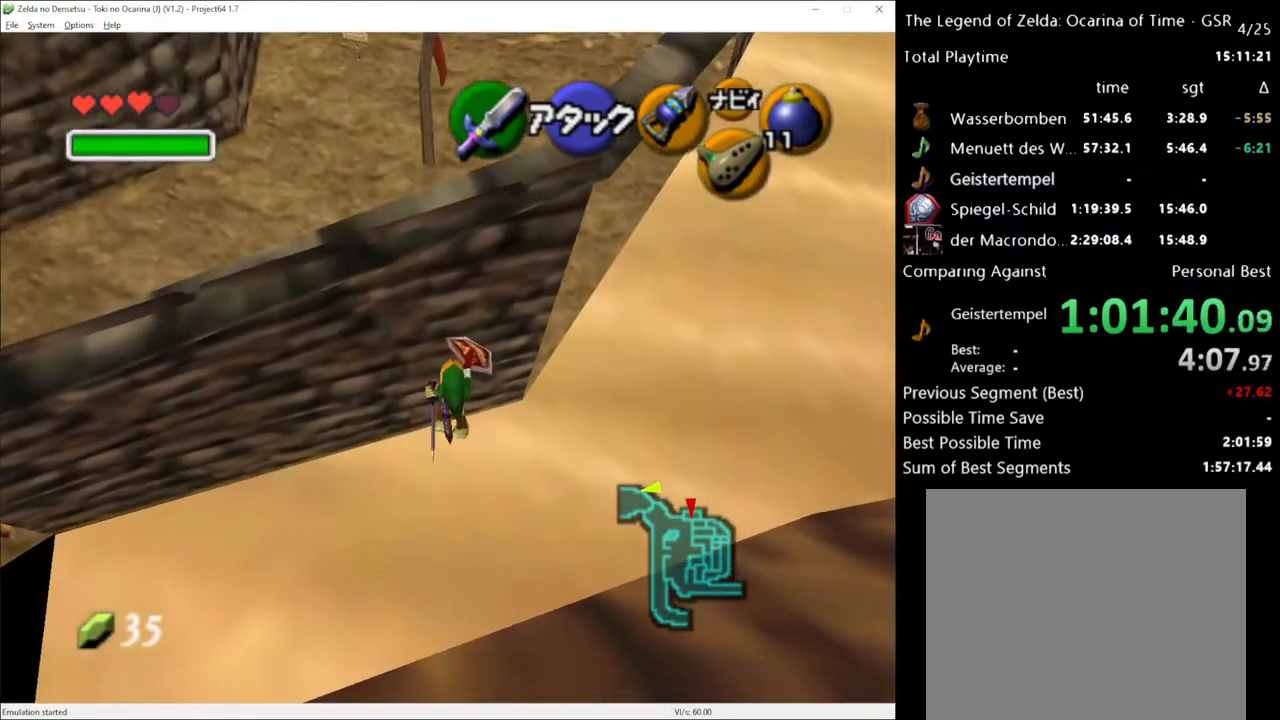
{"buttons": [], "left_stick": "up", "right_stick": "center", "events": []}
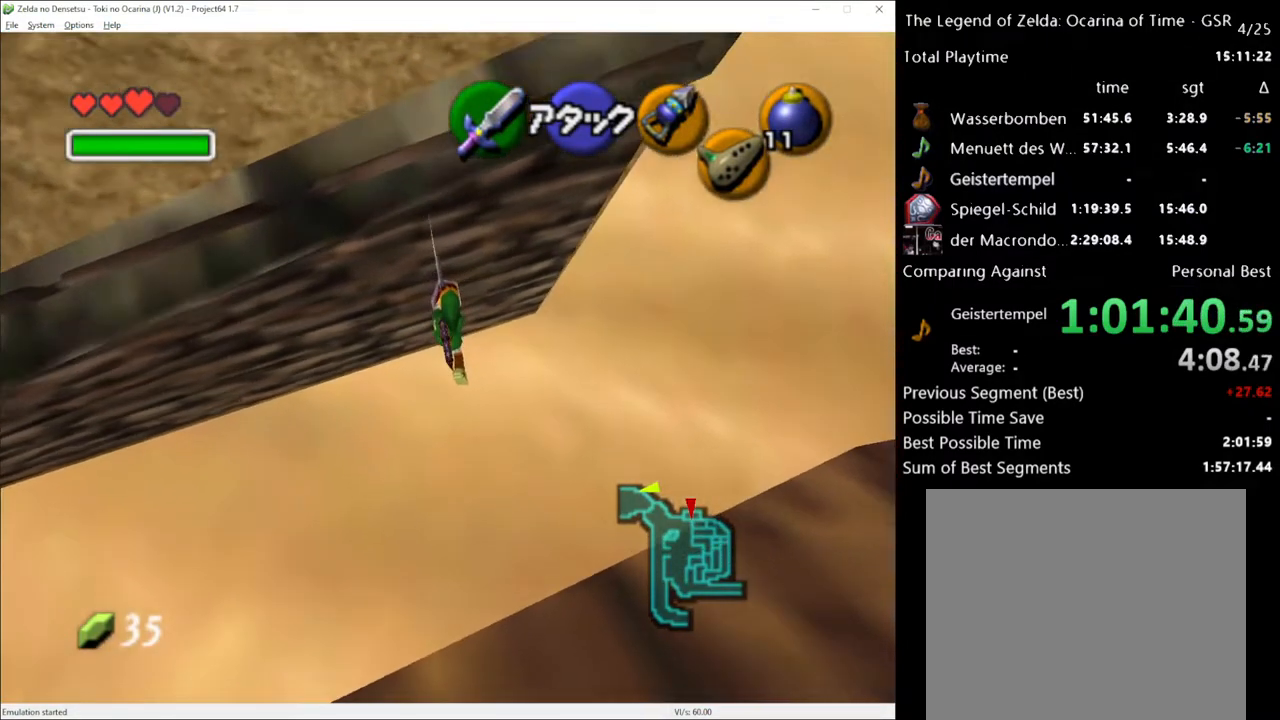
{"buttons": [], "left_stick": "up", "right_stick": "center", "events": []}
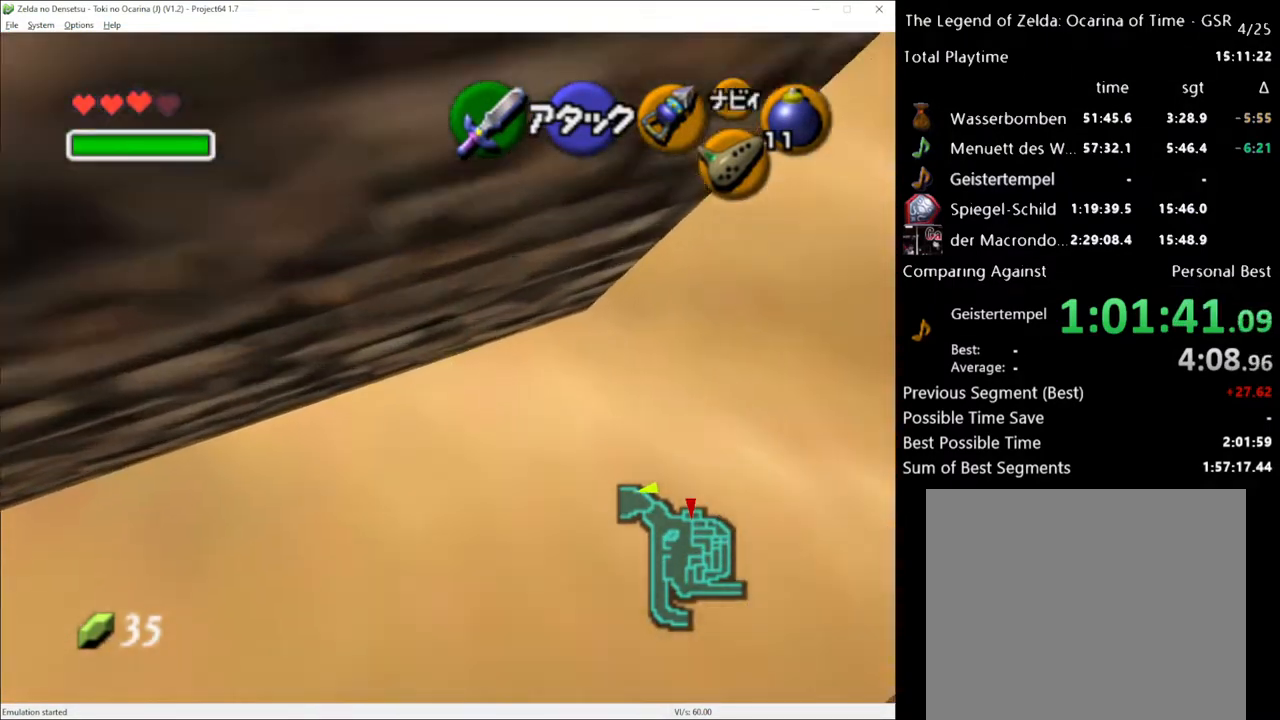
{"buttons": [], "left_stick": "up", "right_stick": "center", "events": []}
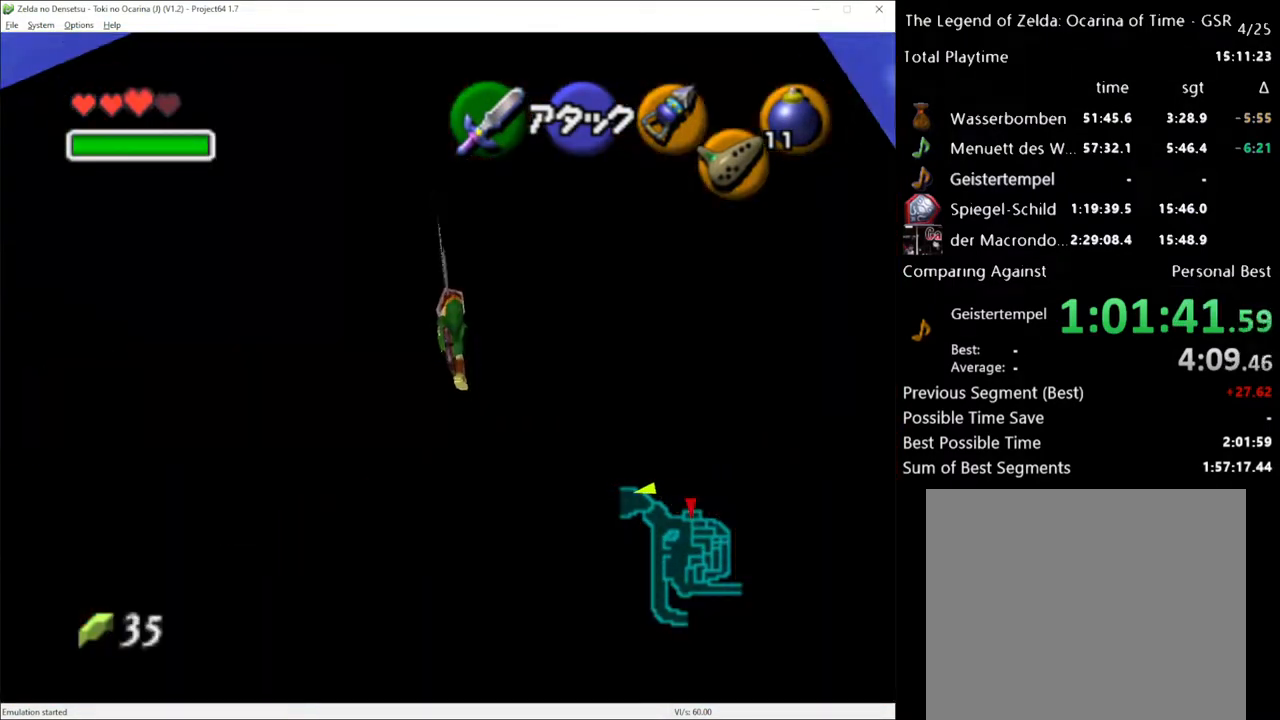
{"buttons": [], "left_stick": "up", "right_stick": "center", "events": []}